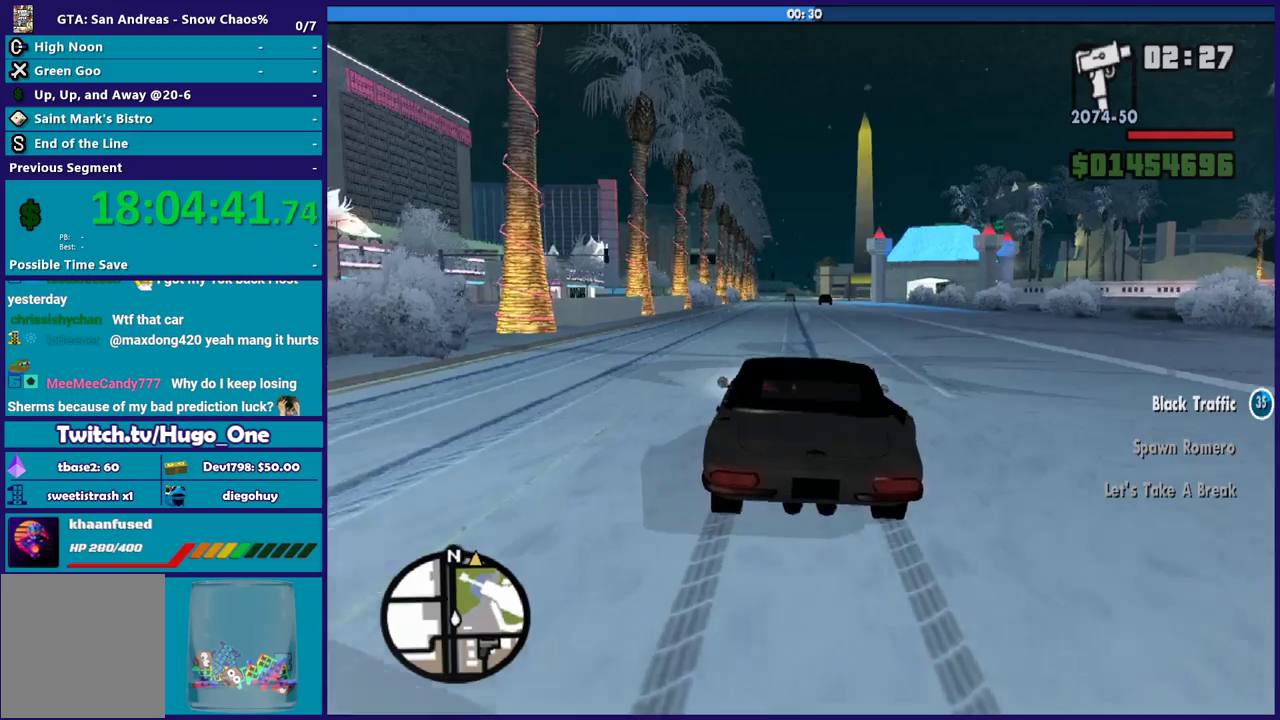
Gameplay with a controller (Xbox layout); each line is a JSON object with the inputs held at the frame after it. "events" lists button and stick changes between this image and that frame as [ms after this image, input, new state], when the widget could be followed in between.
{"buttons": ["R2"], "left_stick": "center", "right_stick": "center", "events": []}
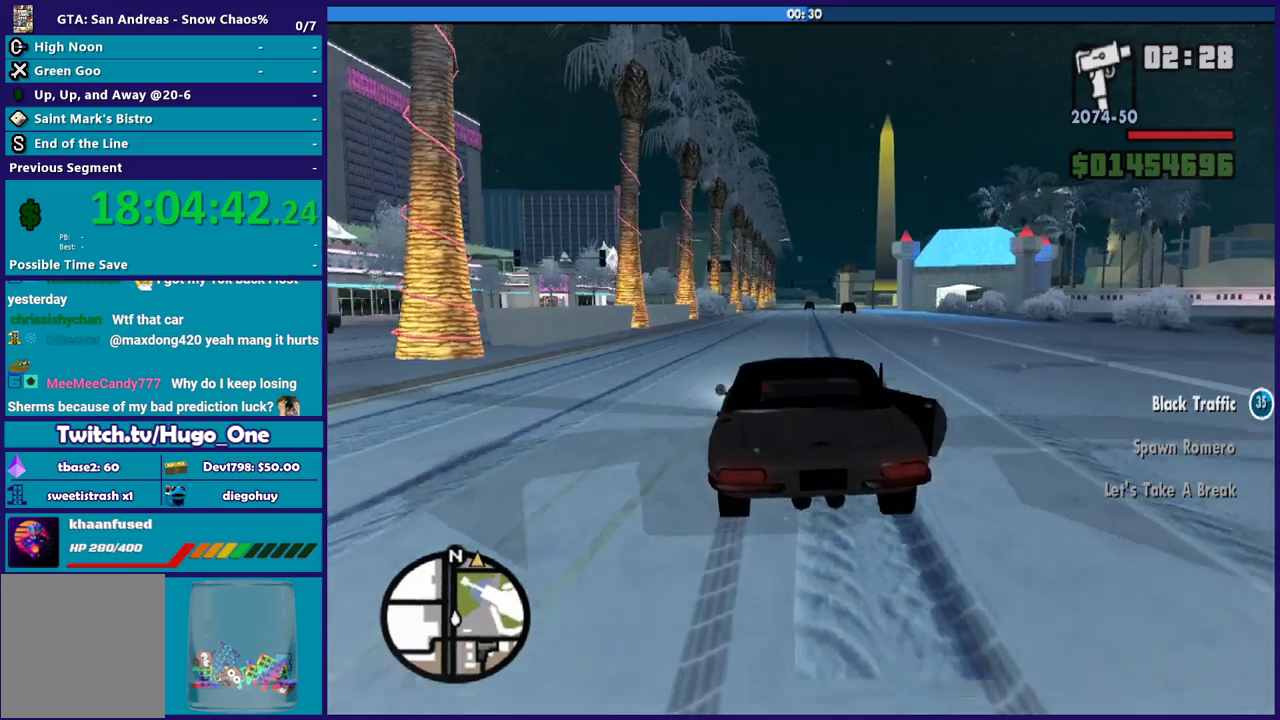
{"buttons": ["R2"], "left_stick": "center", "right_stick": "center", "events": [[100, "left_stick", "down-right"], [267, "left_stick", "center"]]}
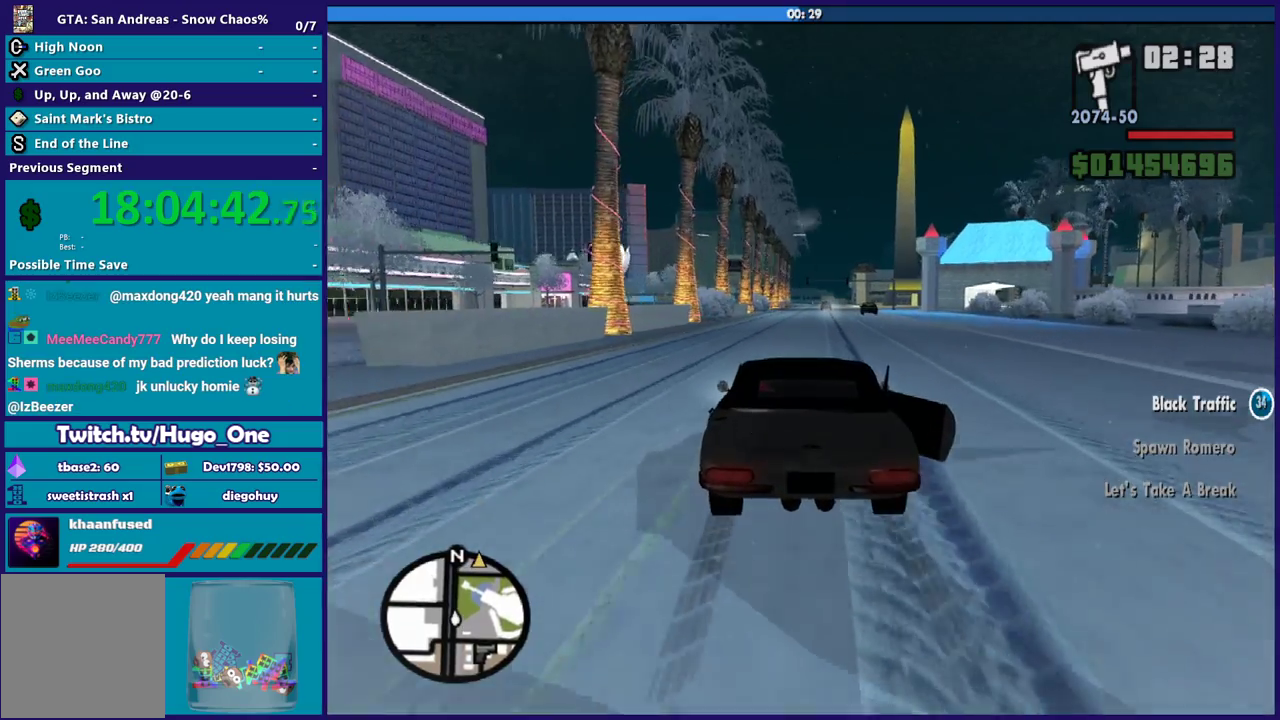
{"buttons": ["R2"], "left_stick": "center", "right_stick": "center", "events": [[167, "left_stick", "down-right"], [300, "left_stick", "center"]]}
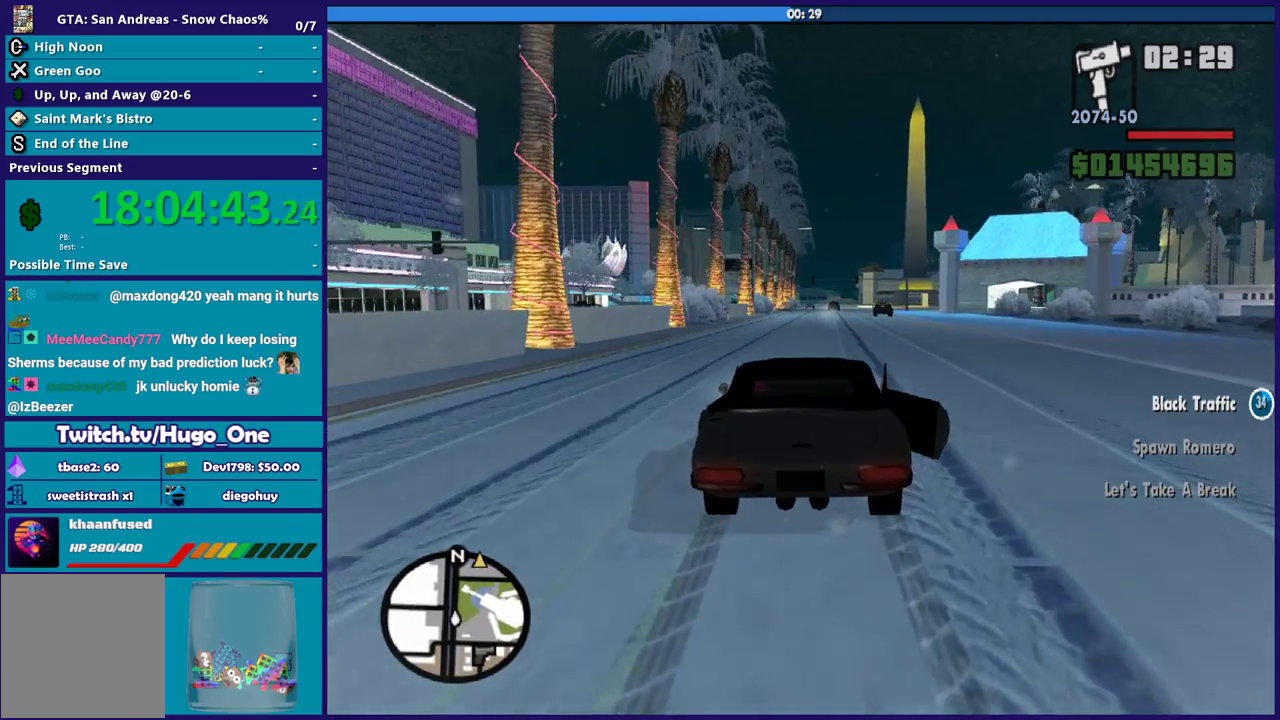
{"buttons": ["R2"], "left_stick": "up-left", "right_stick": "center", "events": [[100, "left_stick", "down-right"], [234, "left_stick", "center"], [401, "left_stick", "up-left"]]}
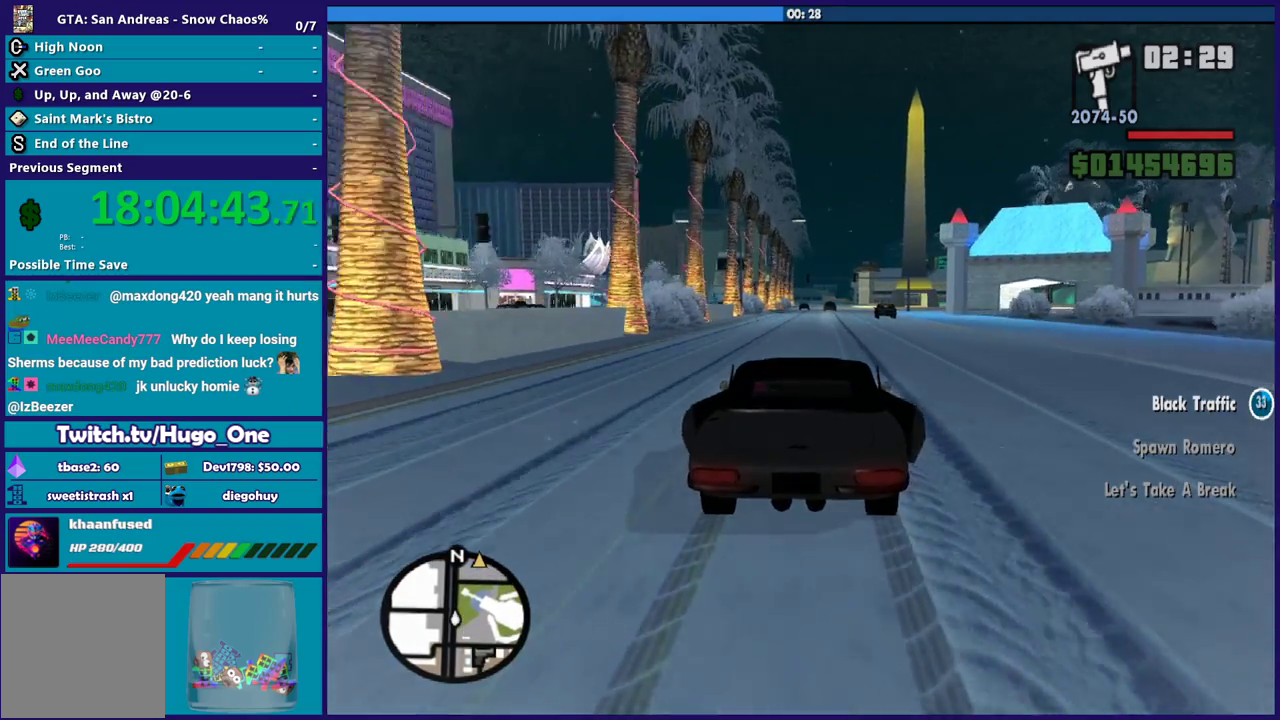
{"buttons": ["R2"], "left_stick": "center", "right_stick": "down", "events": [[67, "left_stick", "center"], [67, "right_stick", "down"], [334, "left_stick", "left"], [434, "left_stick", "center"]]}
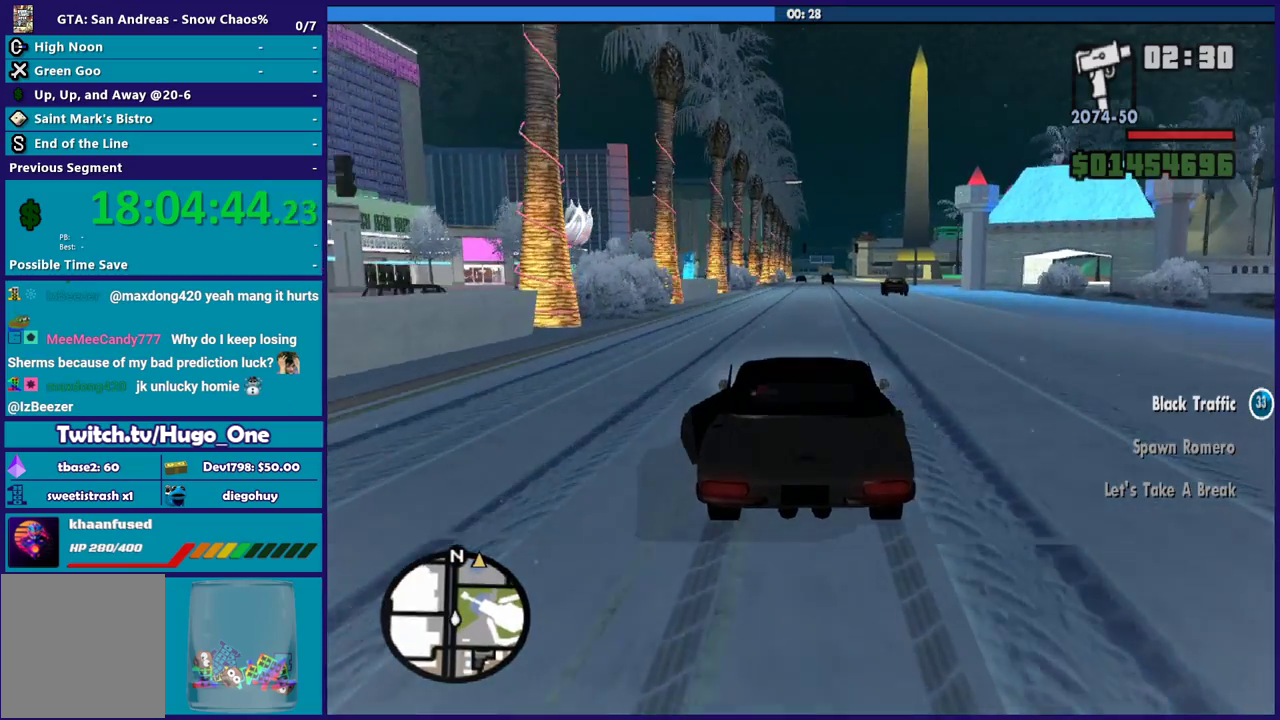
{"buttons": ["R2"], "left_stick": "center", "right_stick": "down-left", "events": [[267, "right_stick", "center"], [500, "right_stick", "down-left"]]}
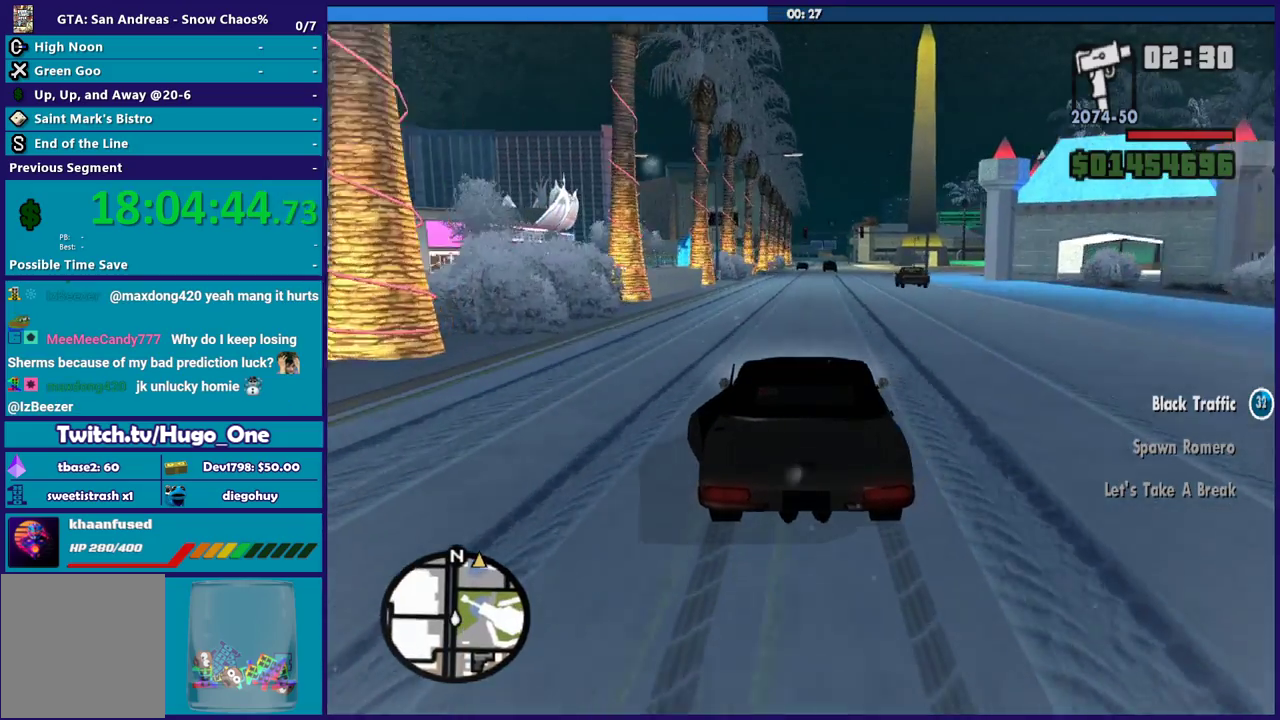
{"buttons": ["R2"], "left_stick": "center", "right_stick": "down-left", "events": []}
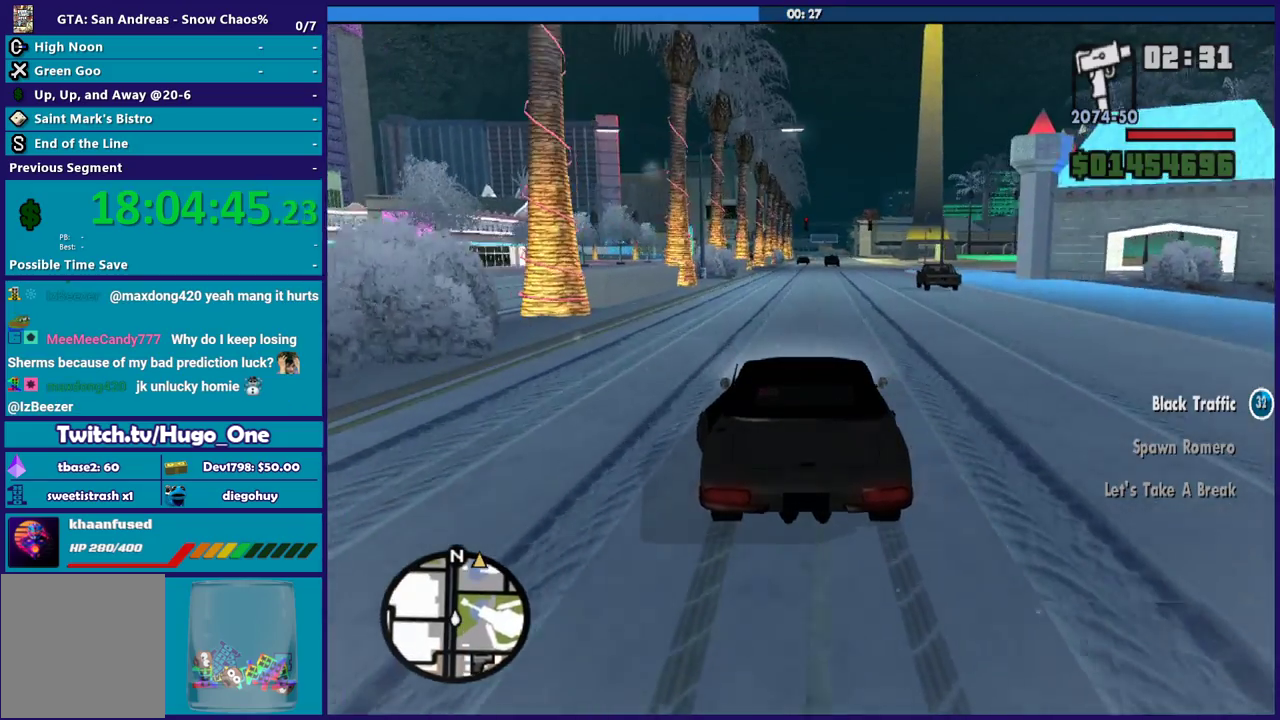
{"buttons": ["R2"], "left_stick": "center", "right_stick": "down-left", "events": []}
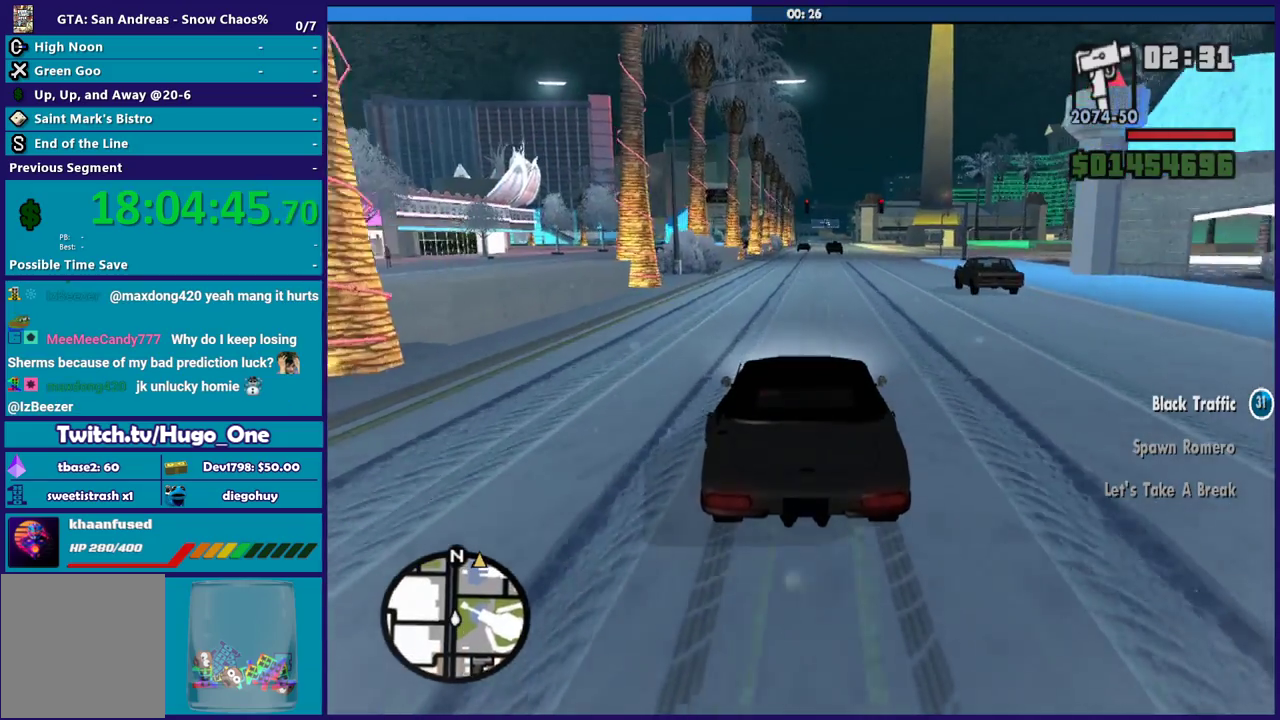
{"buttons": ["R2"], "left_stick": "center", "right_stick": "down-left", "events": [[267, "left_stick", "down-right"], [401, "left_stick", "center"]]}
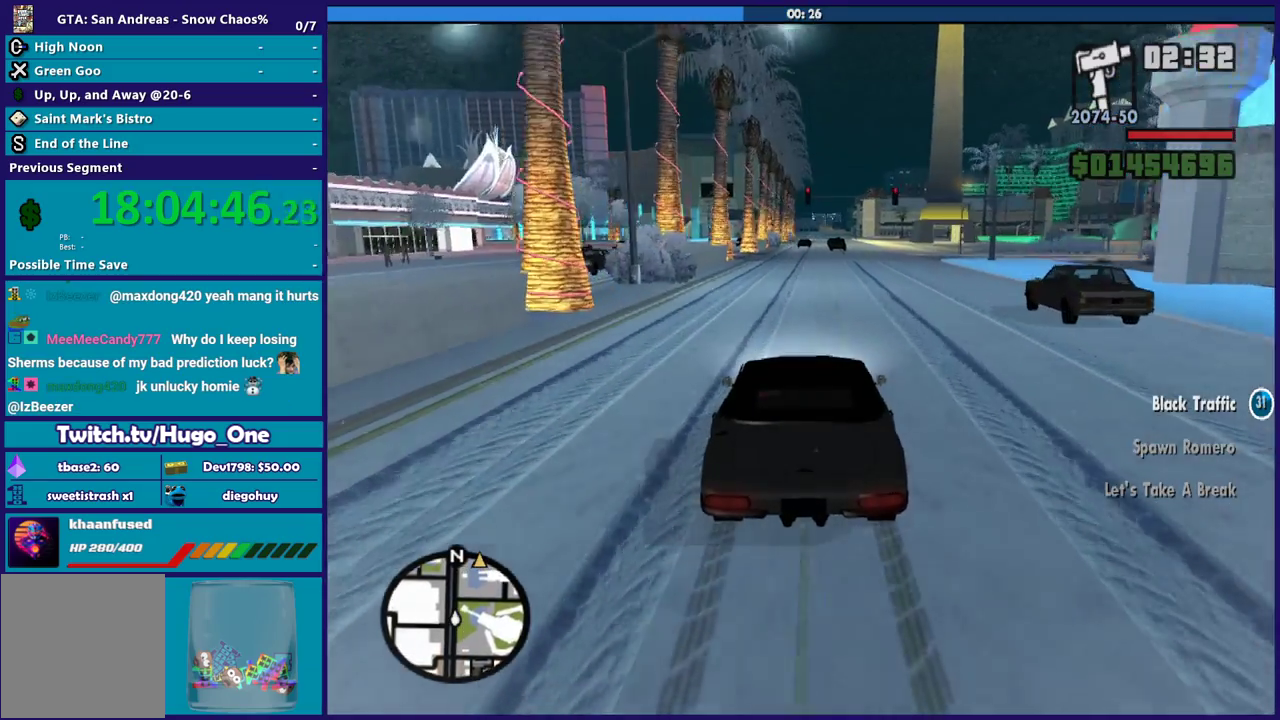
{"buttons": ["R2"], "left_stick": "down-right", "right_stick": "down-left", "events": [[400, "left_stick", "down-right"]]}
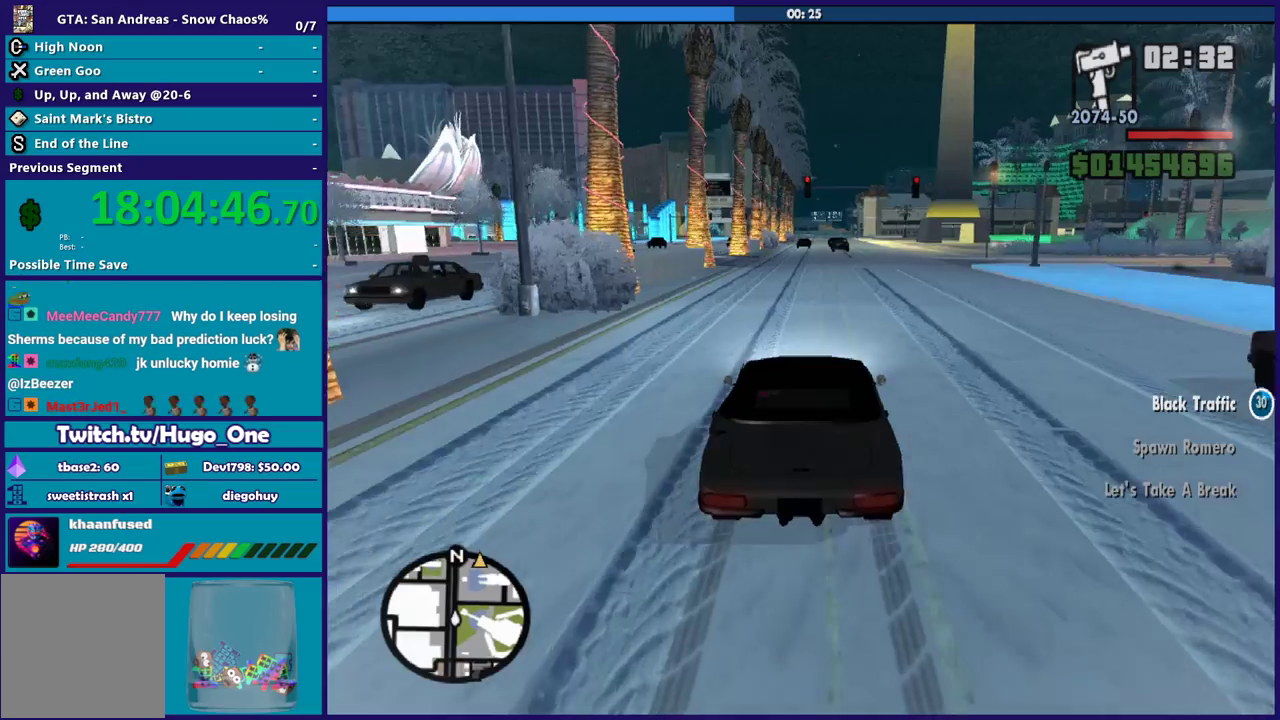
{"buttons": ["R2"], "left_stick": "down-right", "right_stick": "down-left", "events": []}
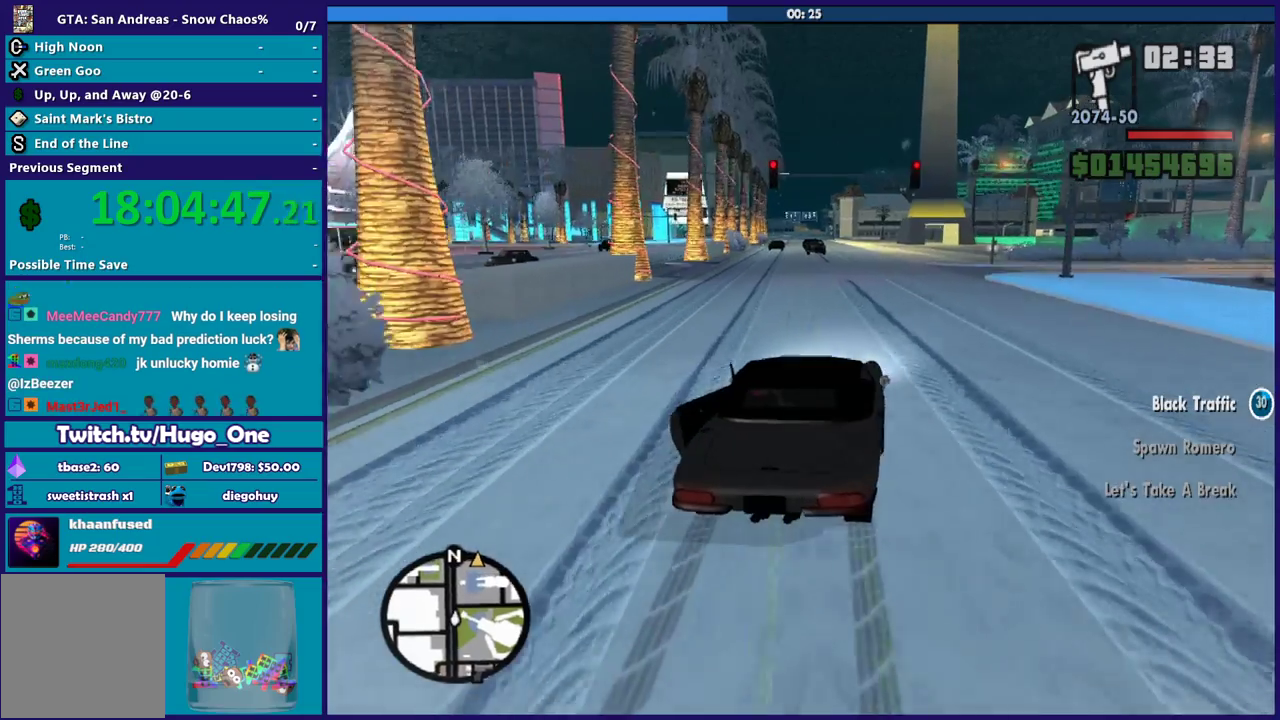
{"buttons": ["R2"], "left_stick": "left", "right_stick": "down-left", "events": [[100, "left_stick", "left"]]}
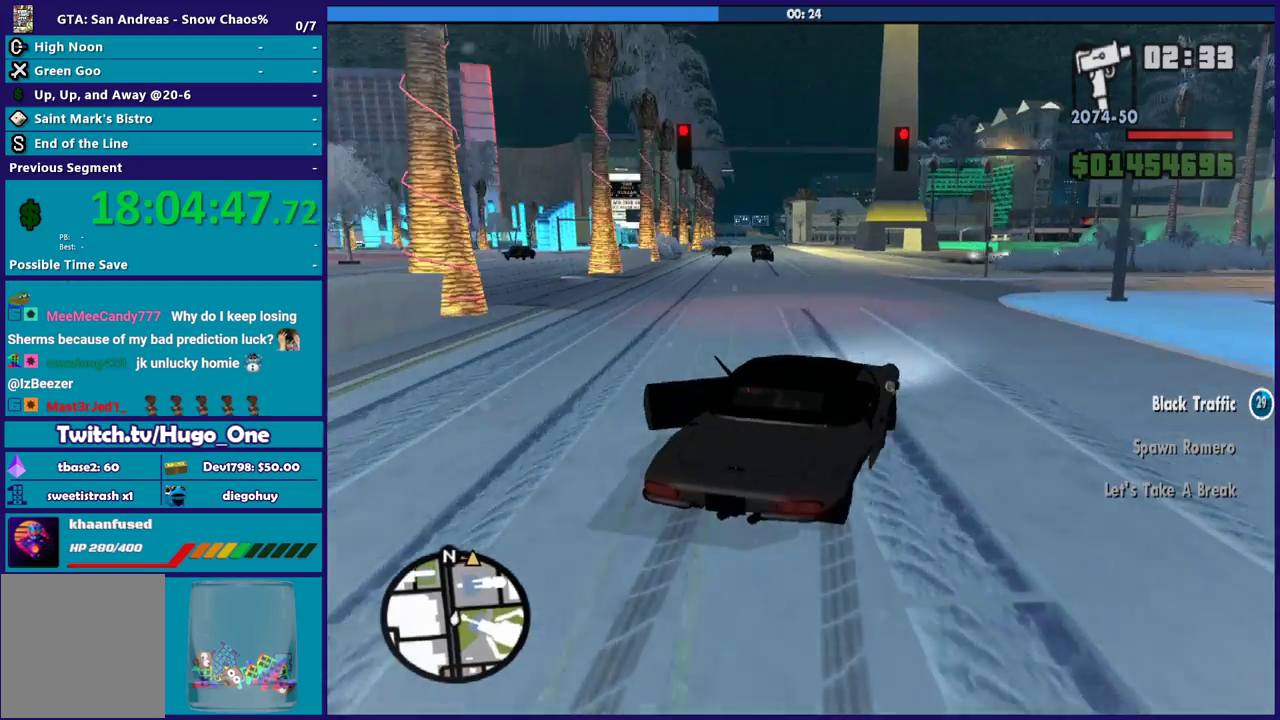
{"buttons": ["R2"], "left_stick": "down-right", "right_stick": "down-left", "events": [[334, "left_stick", "center"], [434, "left_stick", "down-right"]]}
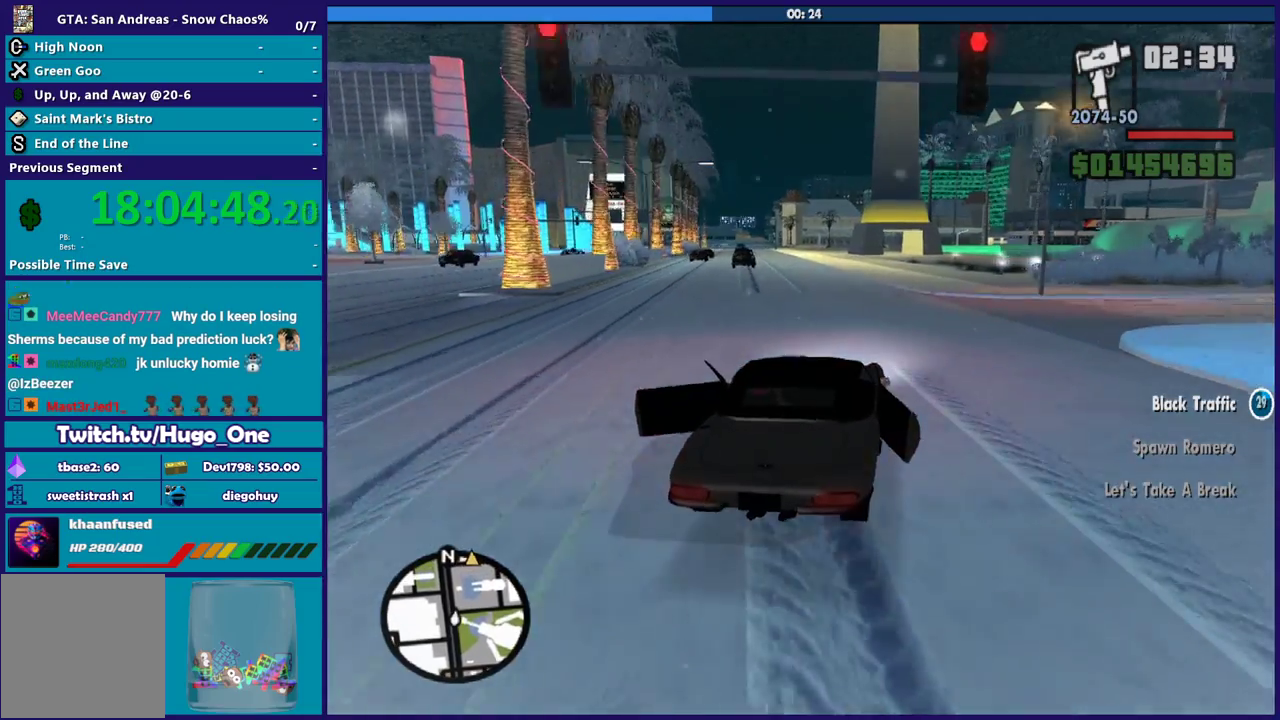
{"buttons": ["R2"], "left_stick": "left", "right_stick": "down-left", "events": [[33, "left_stick", "left"], [167, "left_stick", "down-right"], [500, "left_stick", "left"]]}
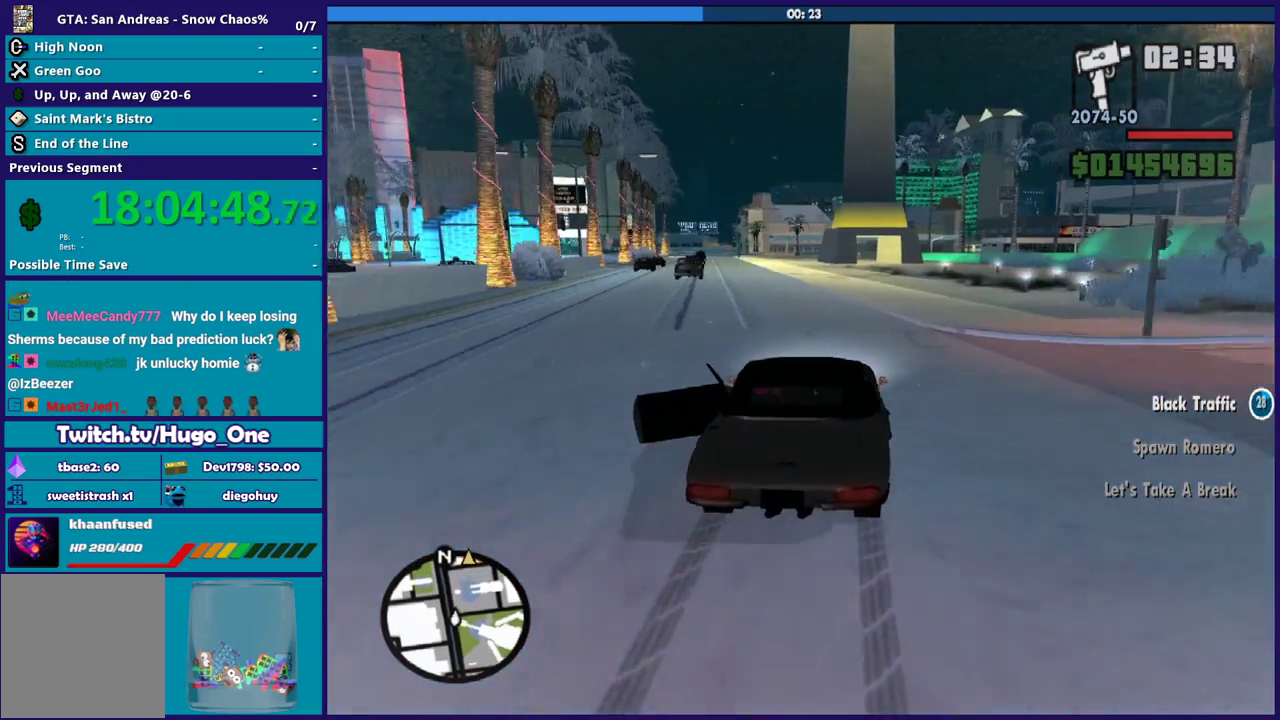
{"buttons": ["R2"], "left_stick": "center", "right_stick": "down-left", "events": [[434, "left_stick", "center"]]}
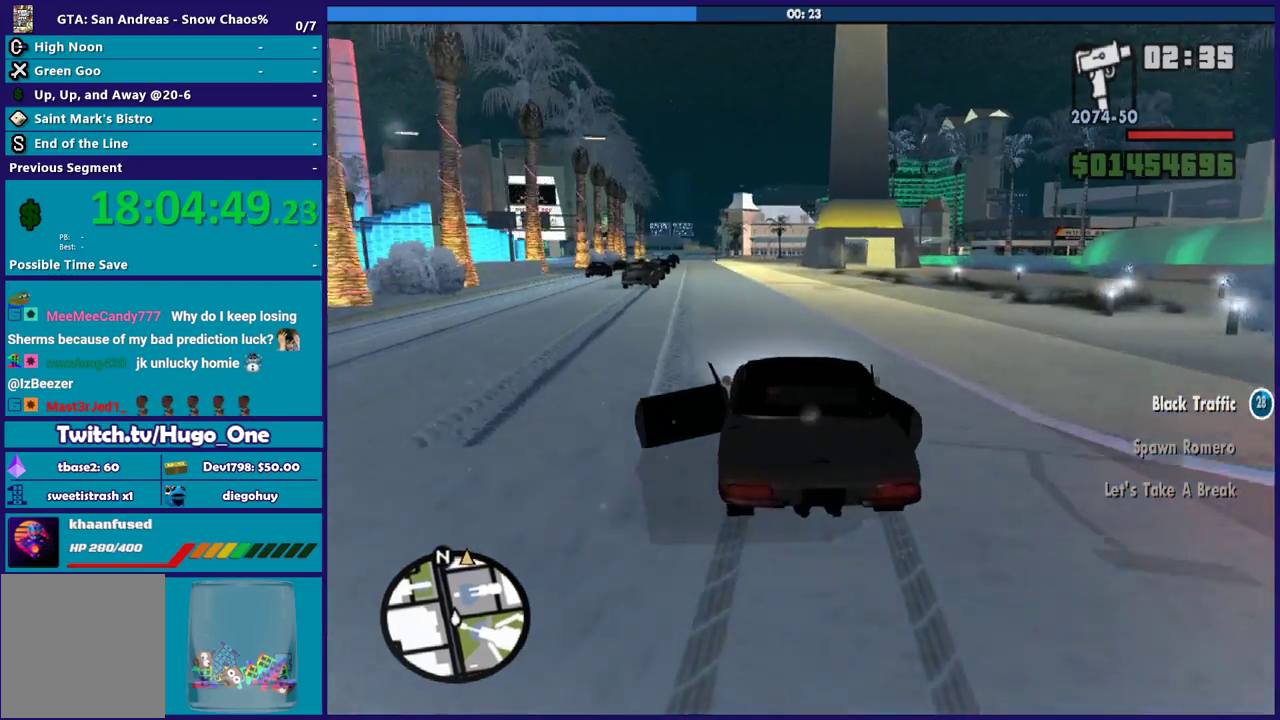
{"buttons": ["R2"], "left_stick": "down-right", "right_stick": "down-left", "events": [[67, "left_stick", "left"], [233, "left_stick", "down-right"]]}
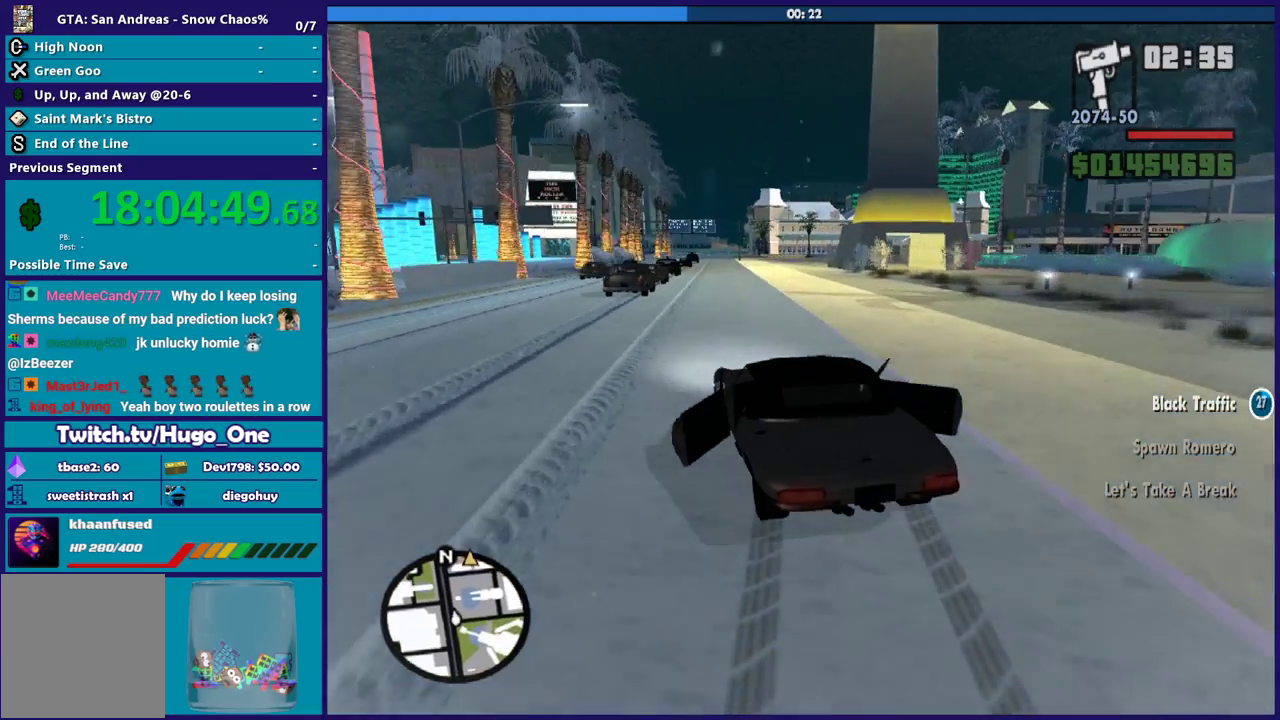
{"buttons": ["R2"], "left_stick": "down-right", "right_stick": "down-left", "events": [[167, "left_stick", "left"], [301, "left_stick", "center"], [367, "left_stick", "right"], [501, "left_stick", "down-right"]]}
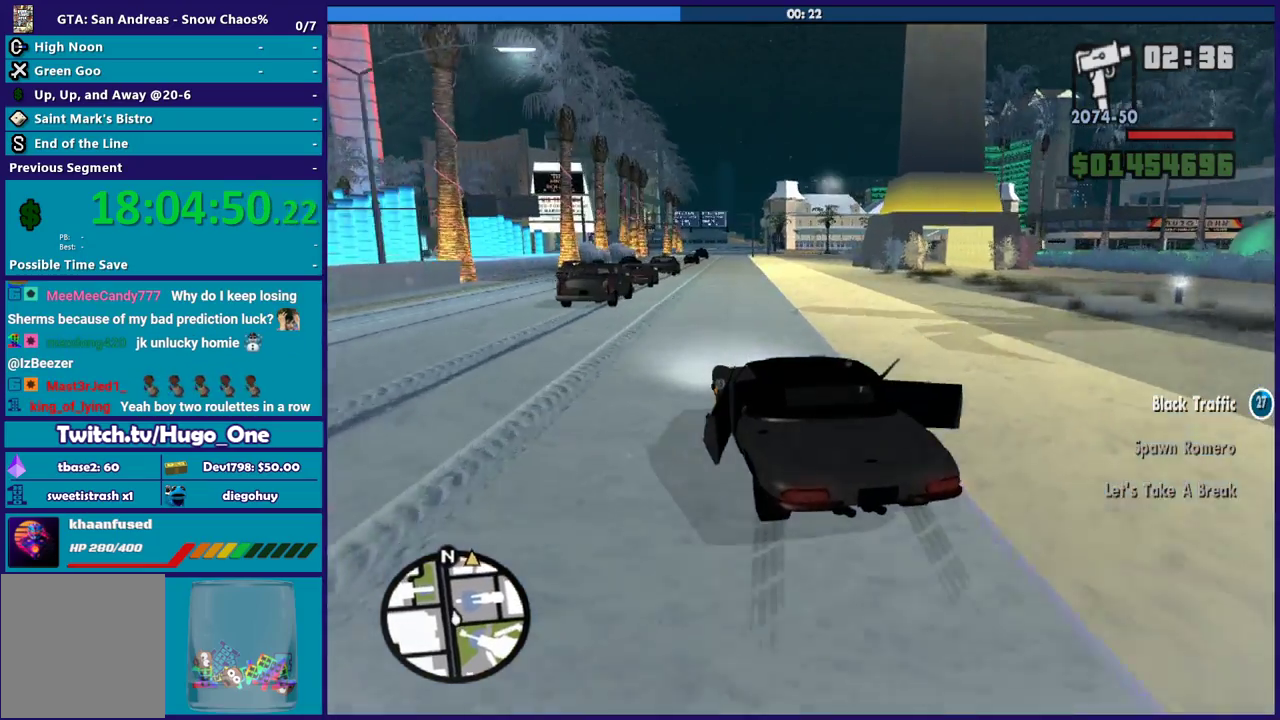
{"buttons": ["R2"], "left_stick": "right", "right_stick": "down-left", "events": [[200, "left_stick", "center"], [300, "left_stick", "up-left"], [467, "left_stick", "right"]]}
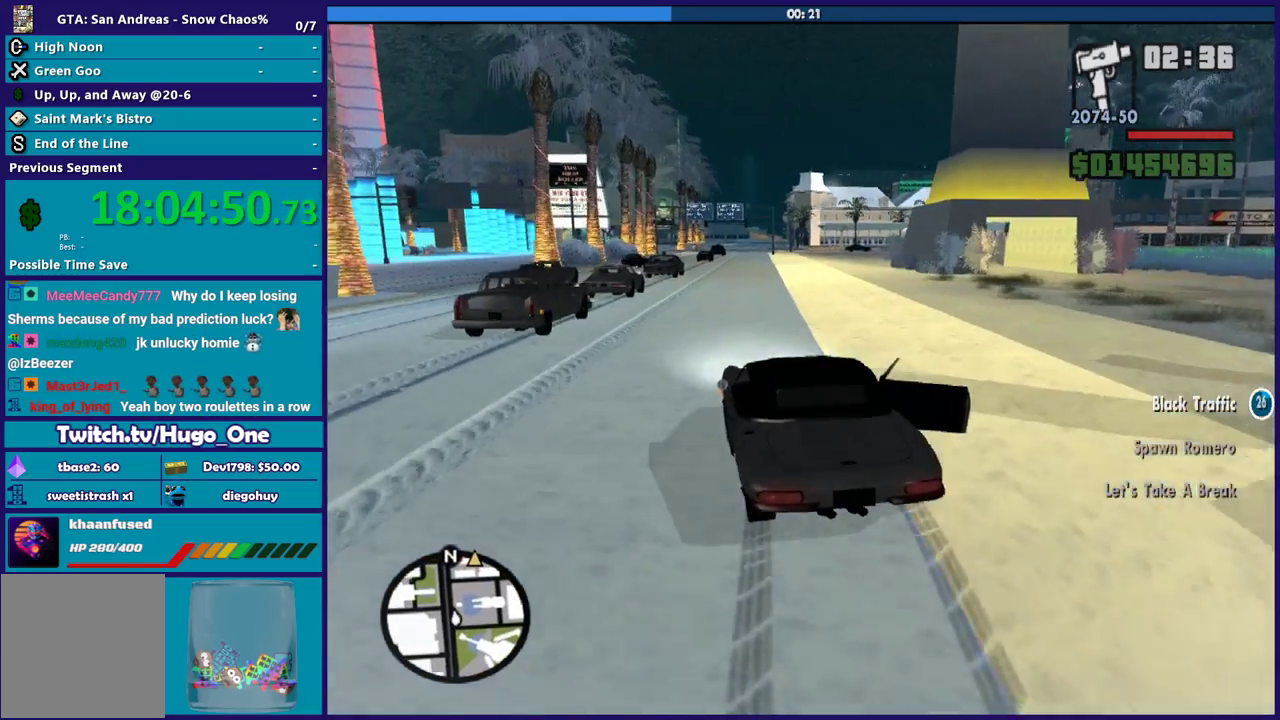
{"buttons": ["R2"], "left_stick": "down-right", "right_stick": "down-left", "events": [[134, "left_stick", "left"], [468, "left_stick", "down-right"]]}
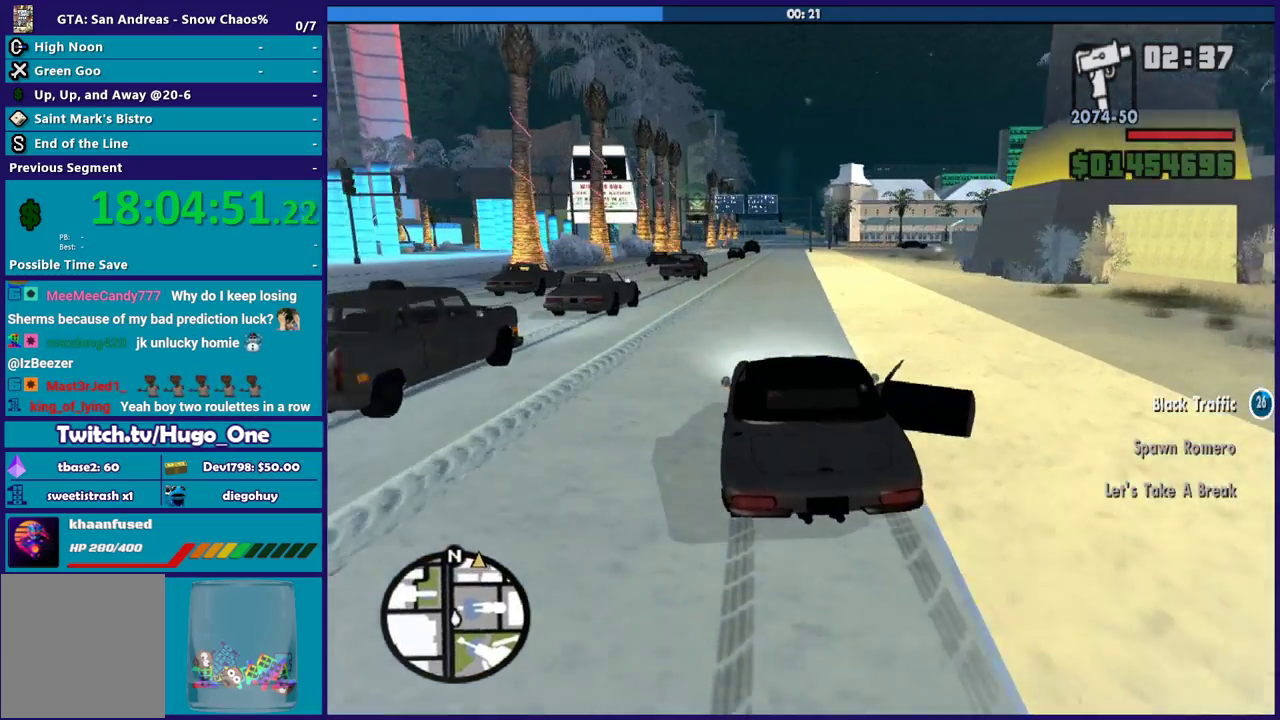
{"buttons": ["R2"], "left_stick": "center", "right_stick": "down-left", "events": [[33, "left_stick", "right"], [233, "left_stick", "center"]]}
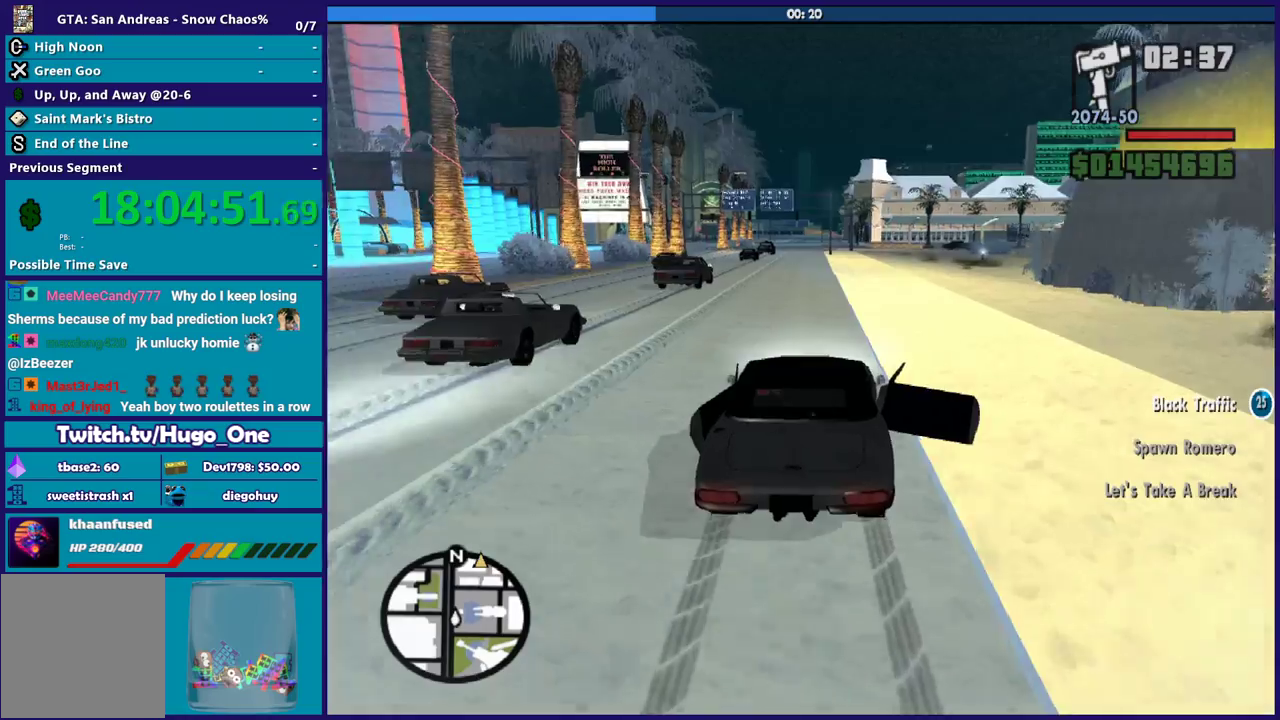
{"buttons": ["R2"], "left_stick": "up-left", "right_stick": "center", "events": [[67, "left_stick", "left"], [234, "left_stick", "center"], [301, "left_stick", "left"], [334, "right_stick", "center"], [501, "left_stick", "up-left"]]}
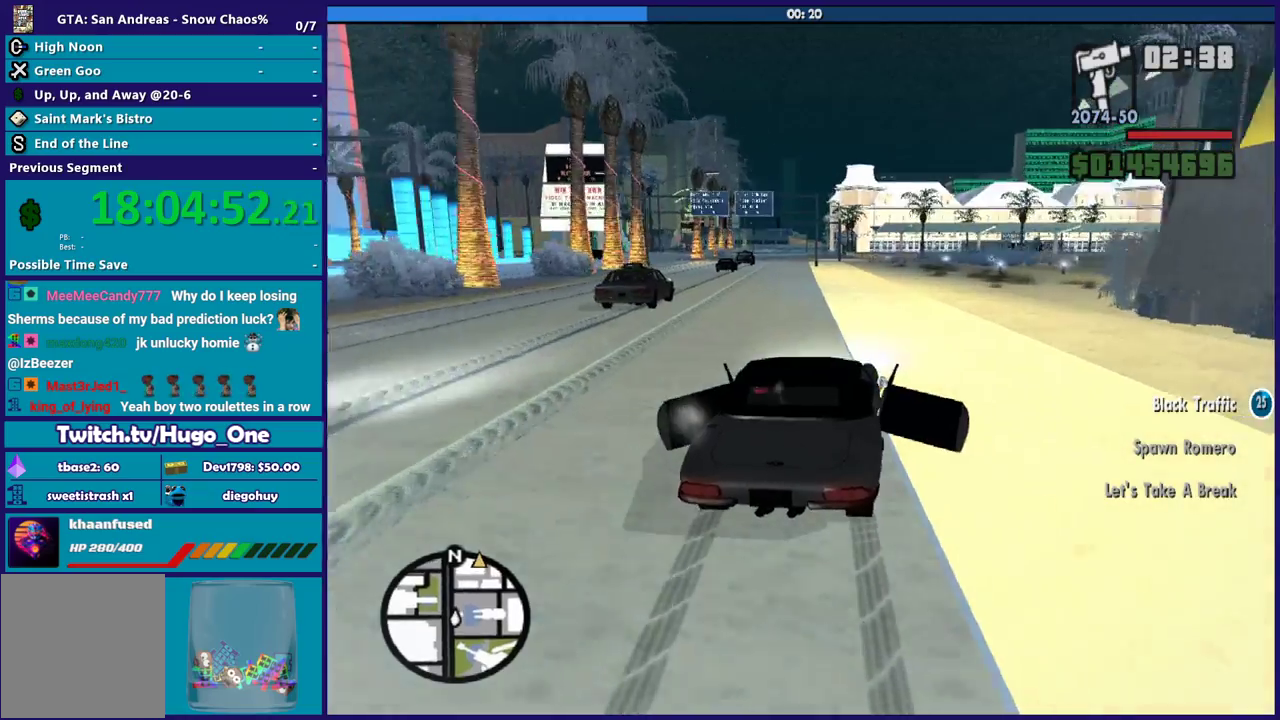
{"buttons": ["R2"], "left_stick": "left", "right_stick": "down-left", "events": [[100, "right_stick", "down-left"], [133, "left_stick", "left"]]}
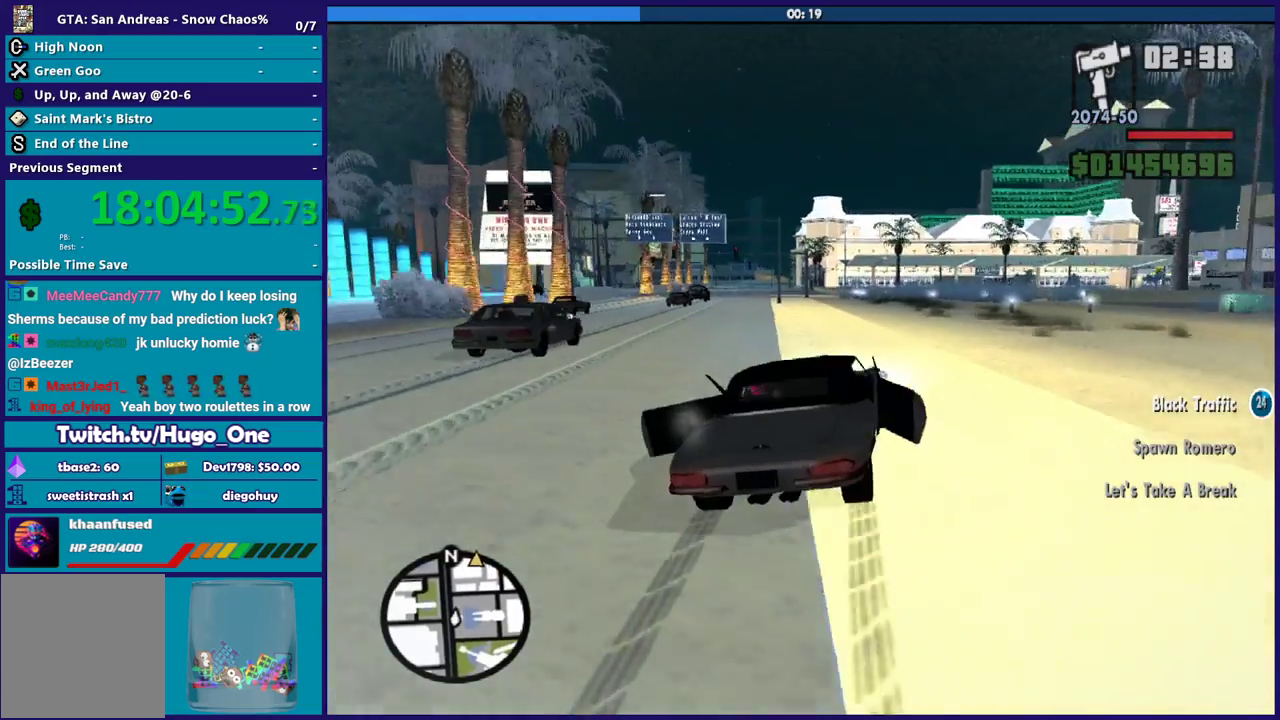
{"buttons": ["R2"], "left_stick": "left", "right_stick": "down-left", "events": [[134, "left_stick", "center"], [201, "left_stick", "down-right"], [301, "left_stick", "left"]]}